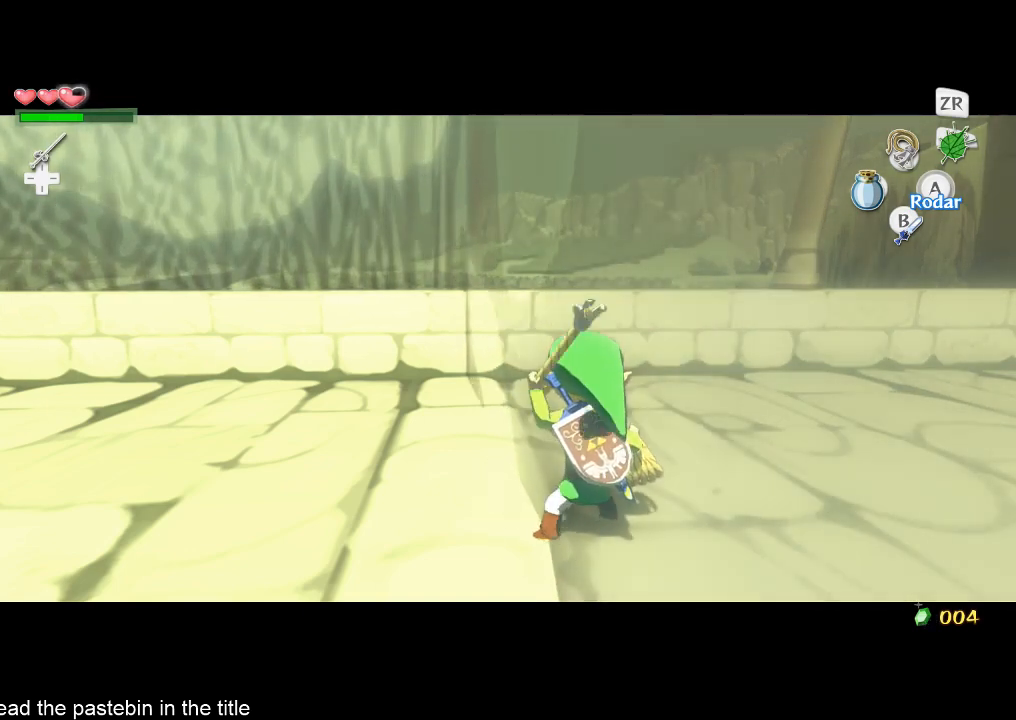
Gameplay with a controller (Nintendo layout); each line is a JSON object with the inputs held at the frame after it. "button_events" lists button changes between this image and that frame as [ms after this image, input, new state], when the widget could be followed in between (sticks are given only as held states). Not read: L3 R3.
{"buttons": ["L2"], "left_stick": "center", "right_stick": "center", "button_events": []}
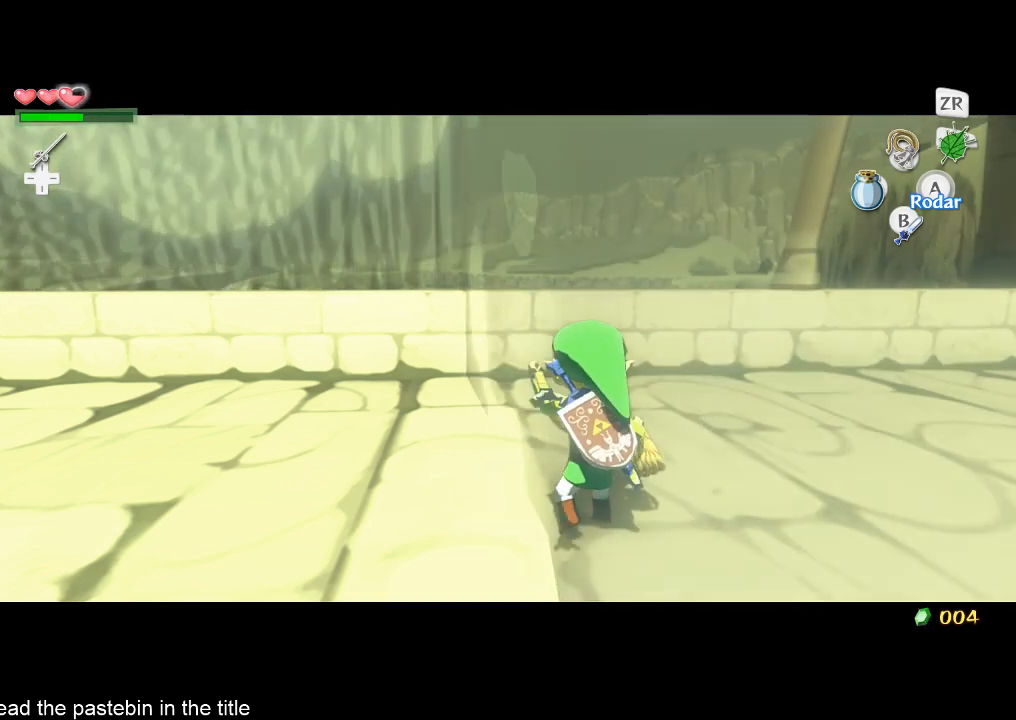
{"buttons": ["L2"], "left_stick": "center", "right_stick": "center", "button_events": []}
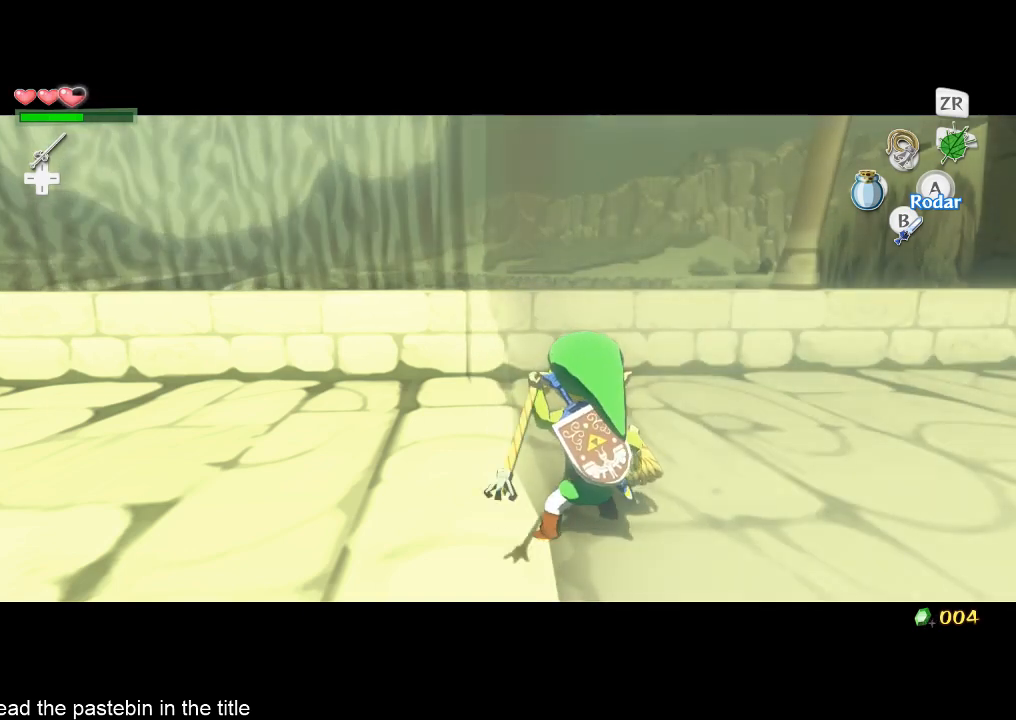
{"buttons": ["L2"], "left_stick": "center", "right_stick": "center", "button_events": []}
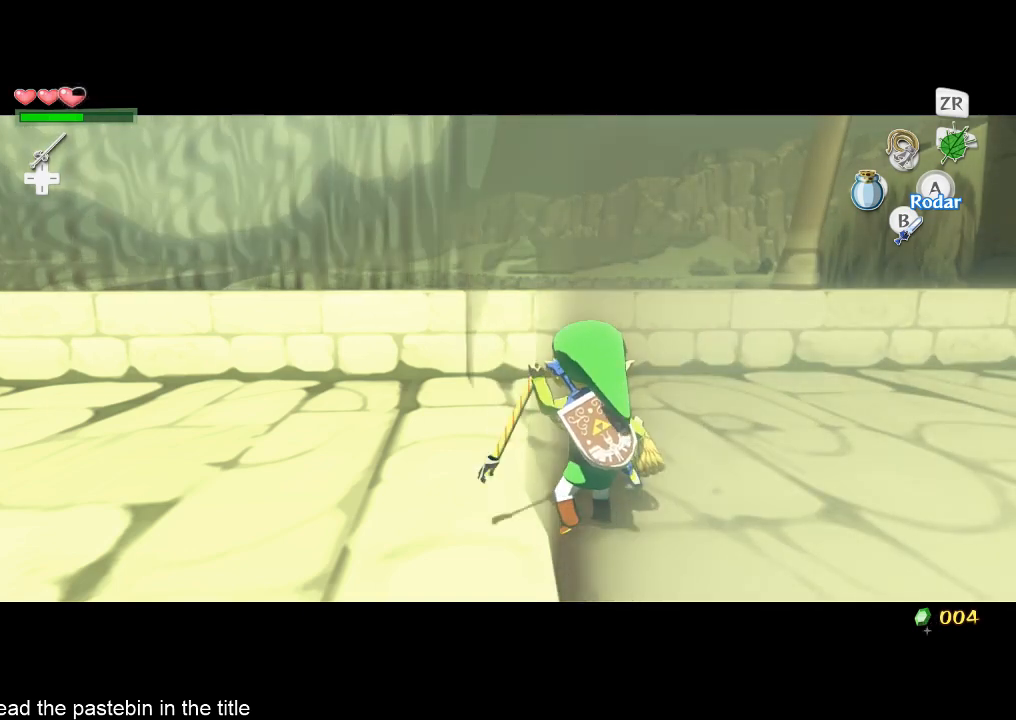
{"buttons": ["L2"], "left_stick": "center", "right_stick": "center", "button_events": []}
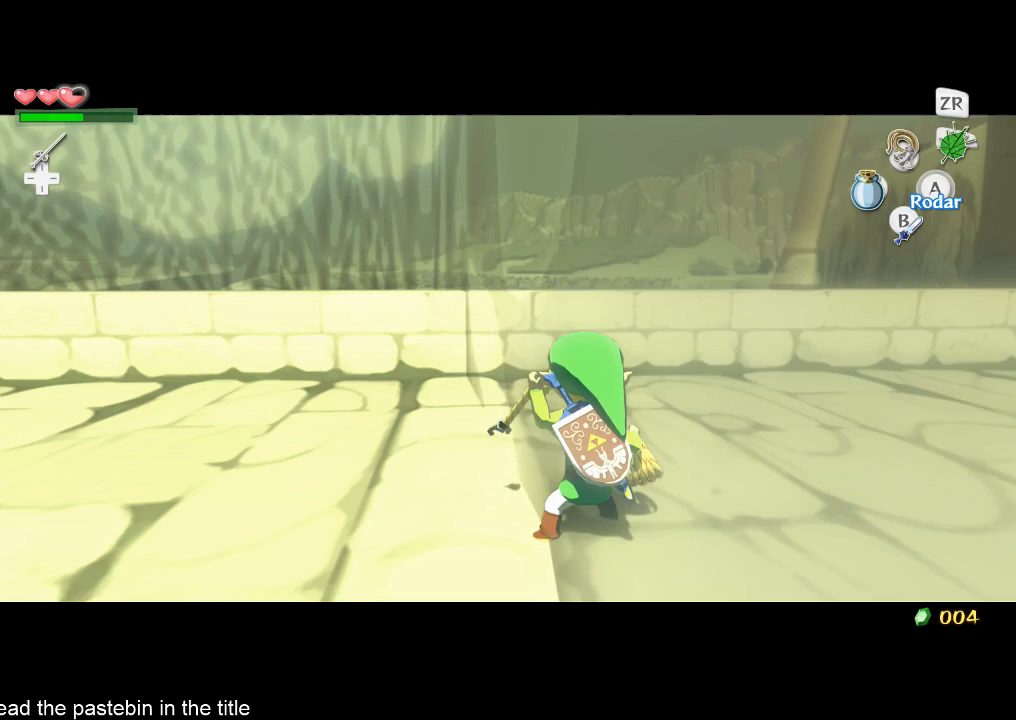
{"buttons": ["L2"], "left_stick": "center", "right_stick": "center", "button_events": []}
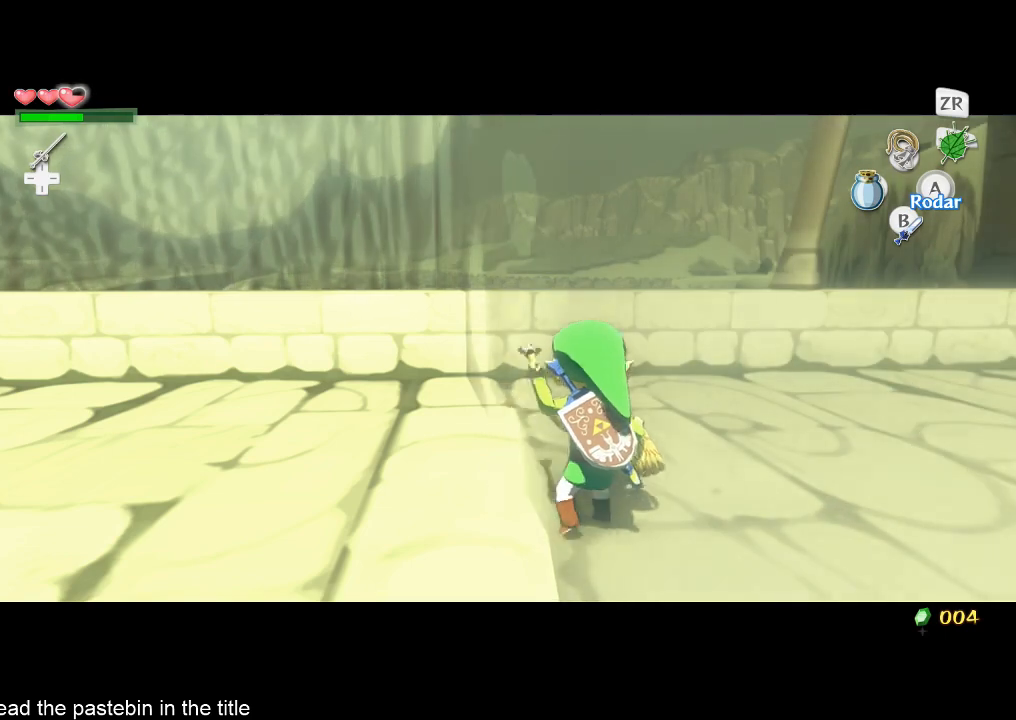
{"buttons": ["L2"], "left_stick": "center", "right_stick": "center", "button_events": []}
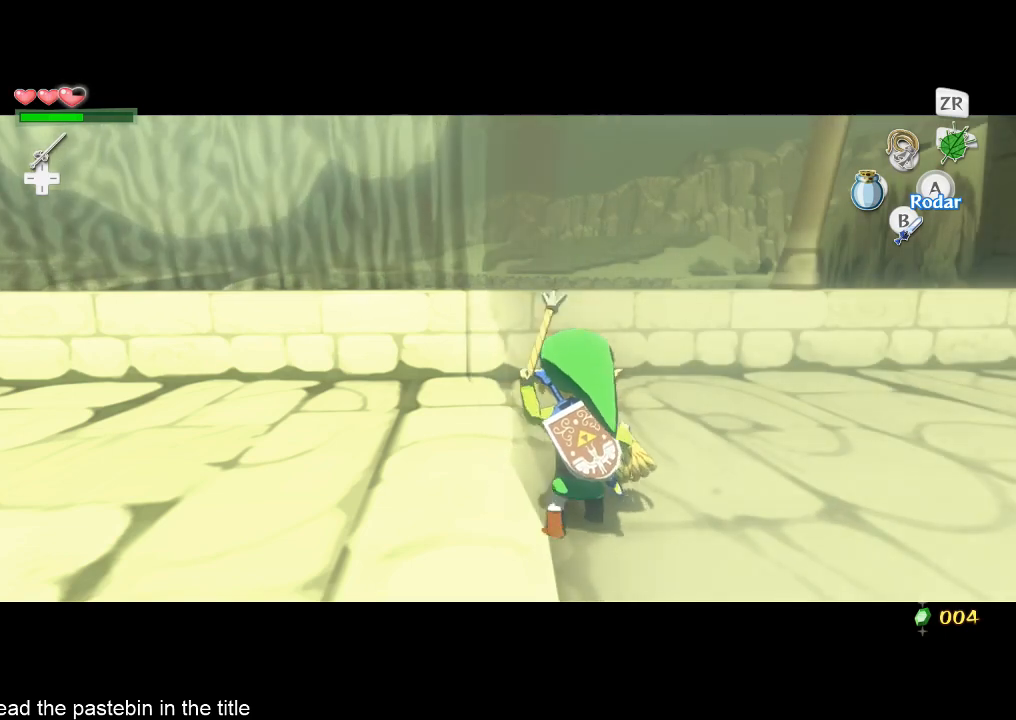
{"buttons": ["L2"], "left_stick": "center", "right_stick": "center", "button_events": []}
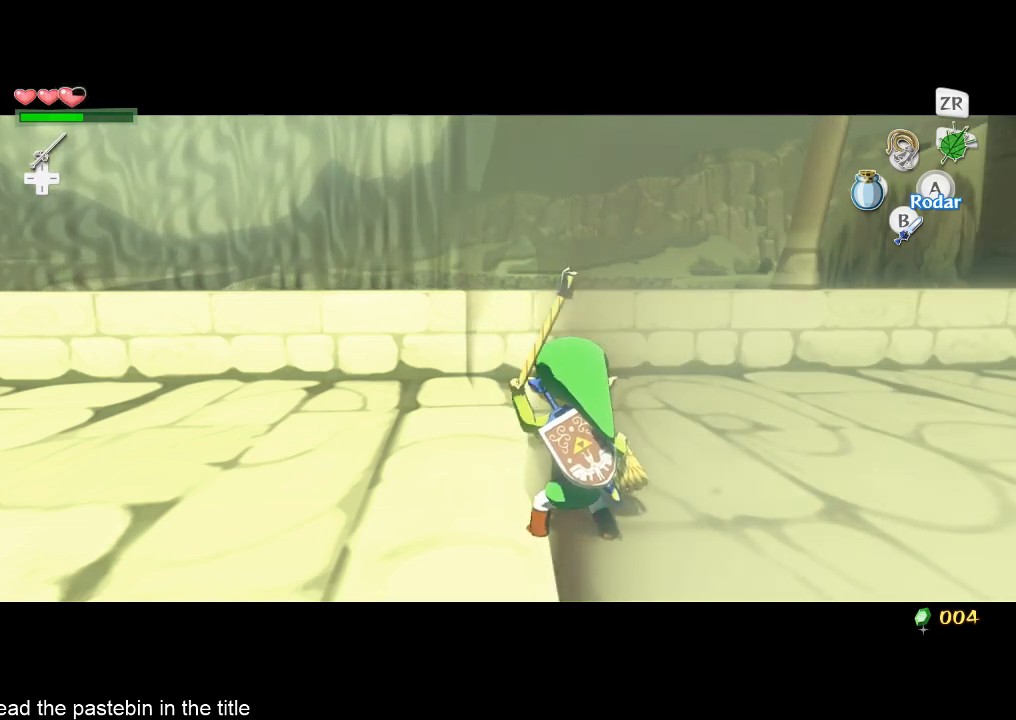
{"buttons": ["L2"], "left_stick": "center", "right_stick": "center", "button_events": [[100, "A", "down"], [200, "A", "up"]]}
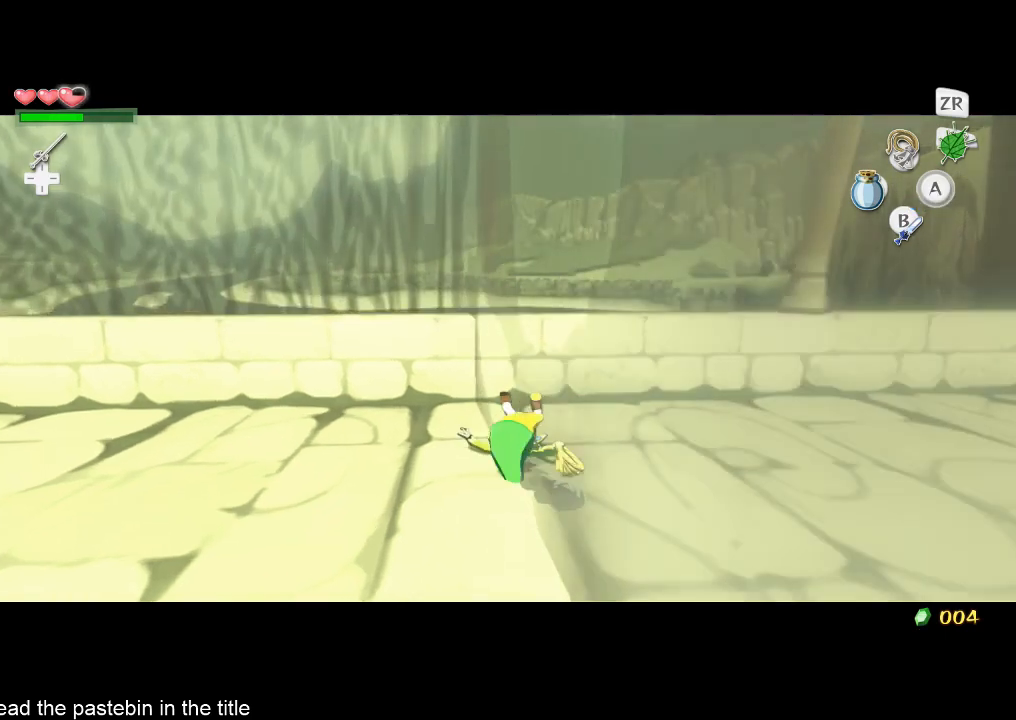
{"buttons": ["L2"], "left_stick": "up", "right_stick": "center", "button_events": []}
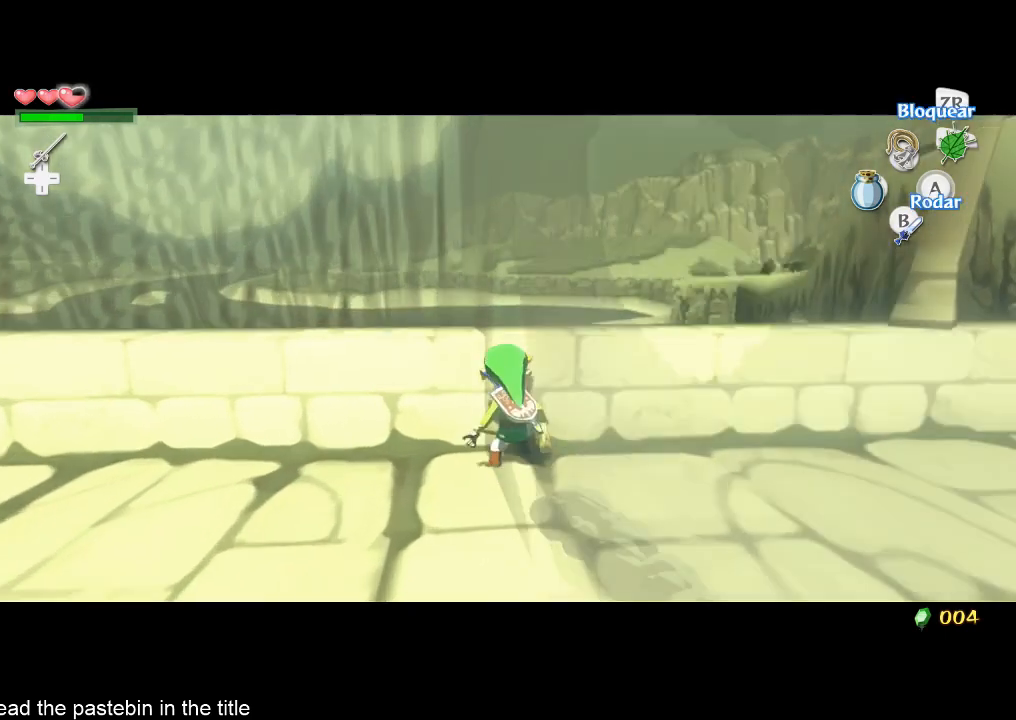
{"buttons": [], "left_stick": "center", "right_stick": "center", "button_events": [[200, "L2", "up"], [367, "A", "down"], [433, "A", "up"]]}
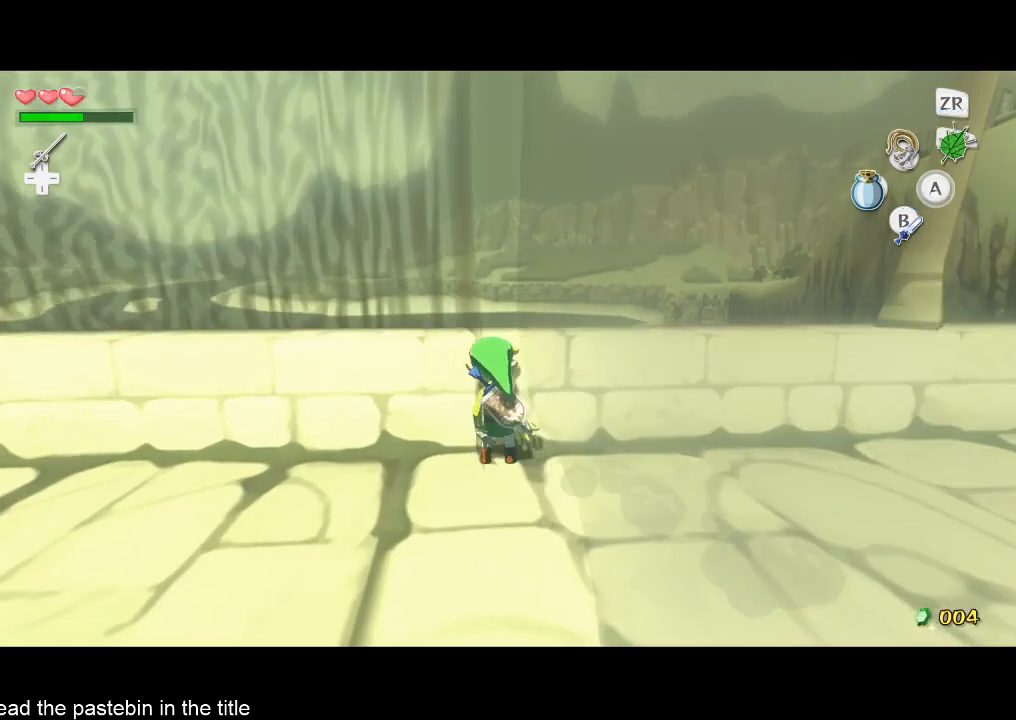
{"buttons": [], "left_stick": "center", "right_stick": "center", "button_events": []}
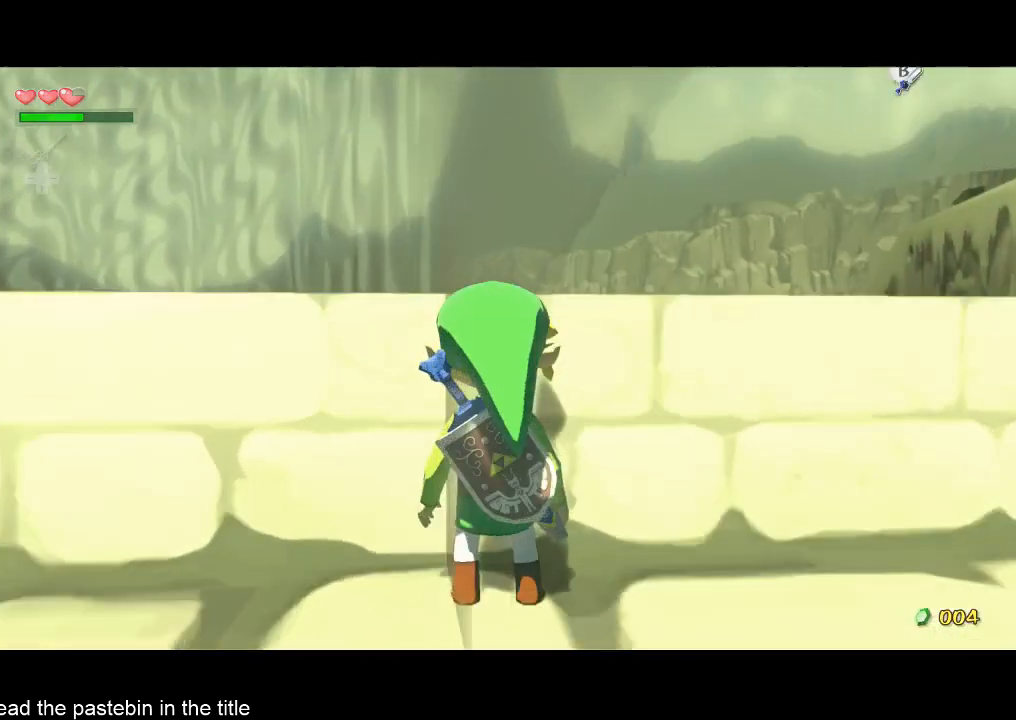
{"buttons": [], "left_stick": "center", "right_stick": "down", "button_events": []}
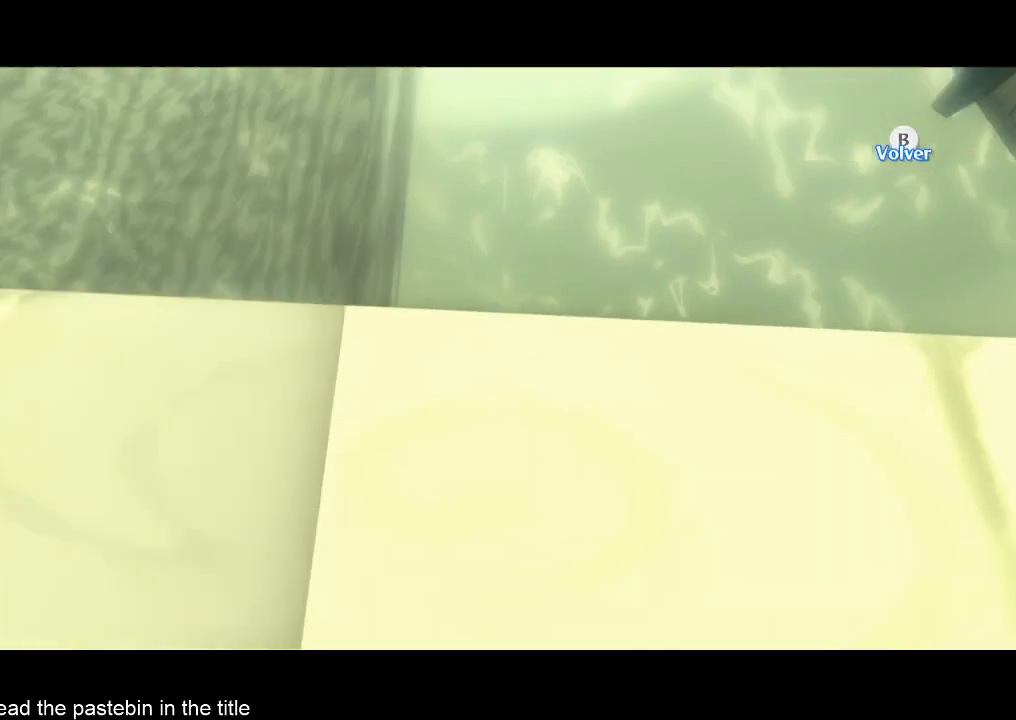
{"buttons": [], "left_stick": "center", "right_stick": "down", "button_events": []}
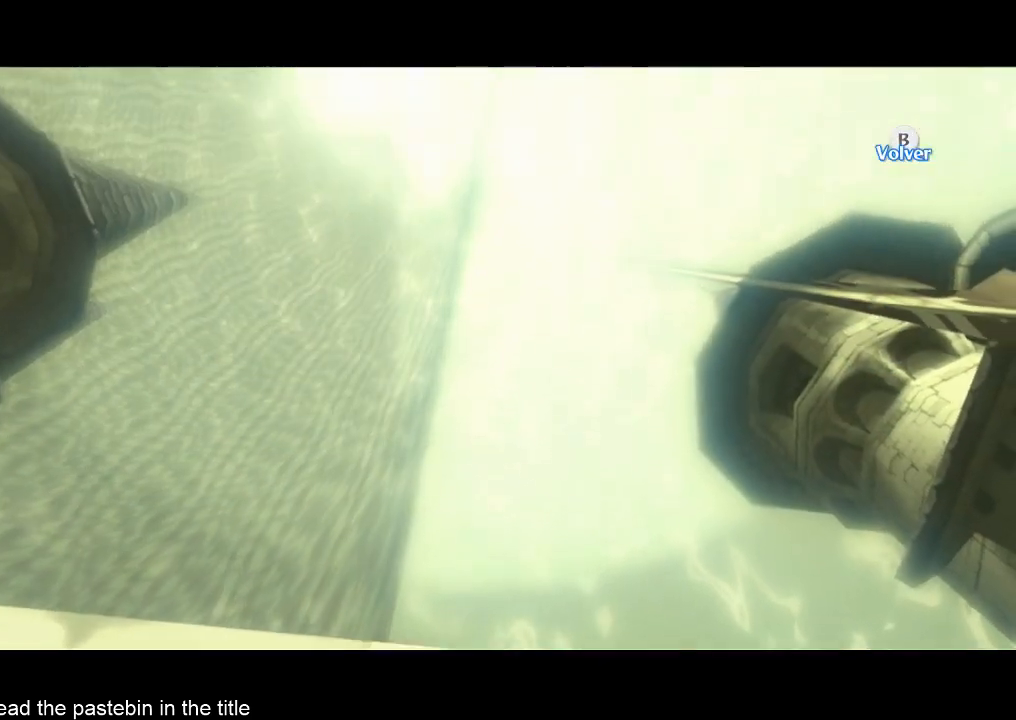
{"buttons": [], "left_stick": "center", "right_stick": "down", "button_events": []}
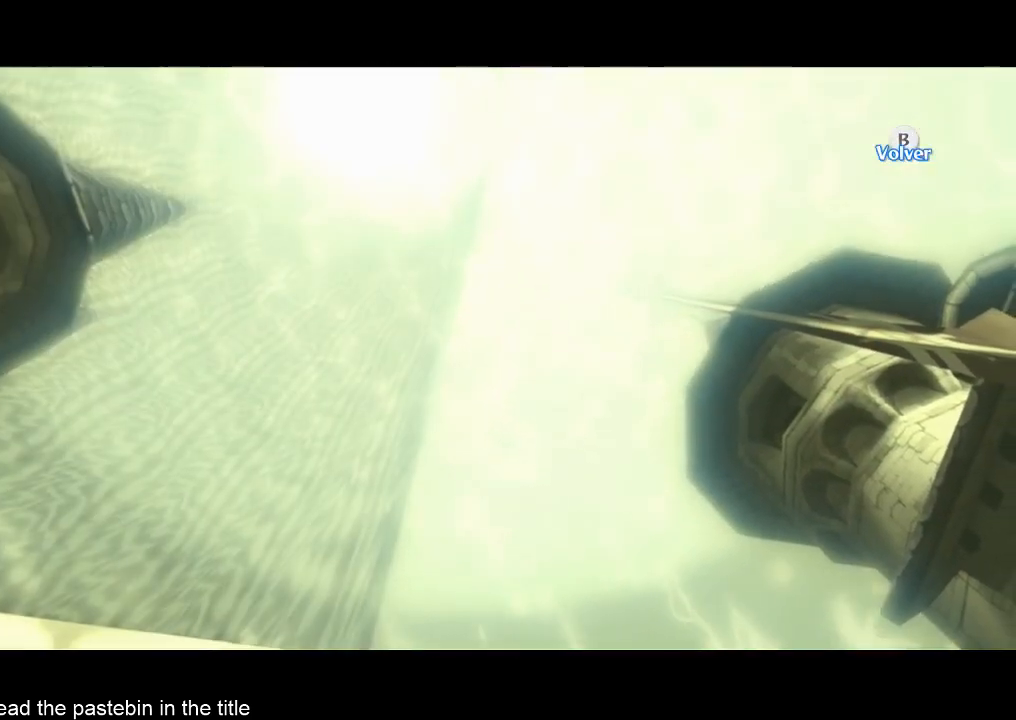
{"buttons": [], "left_stick": "center", "right_stick": "down", "button_events": []}
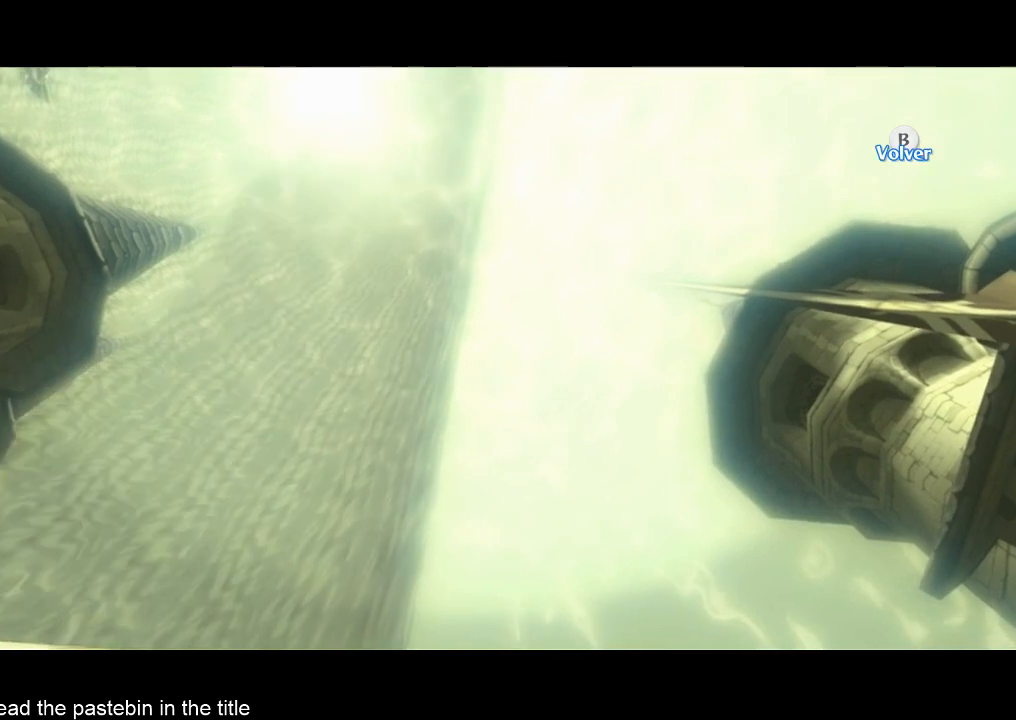
{"buttons": [], "left_stick": "center", "right_stick": "center", "button_events": []}
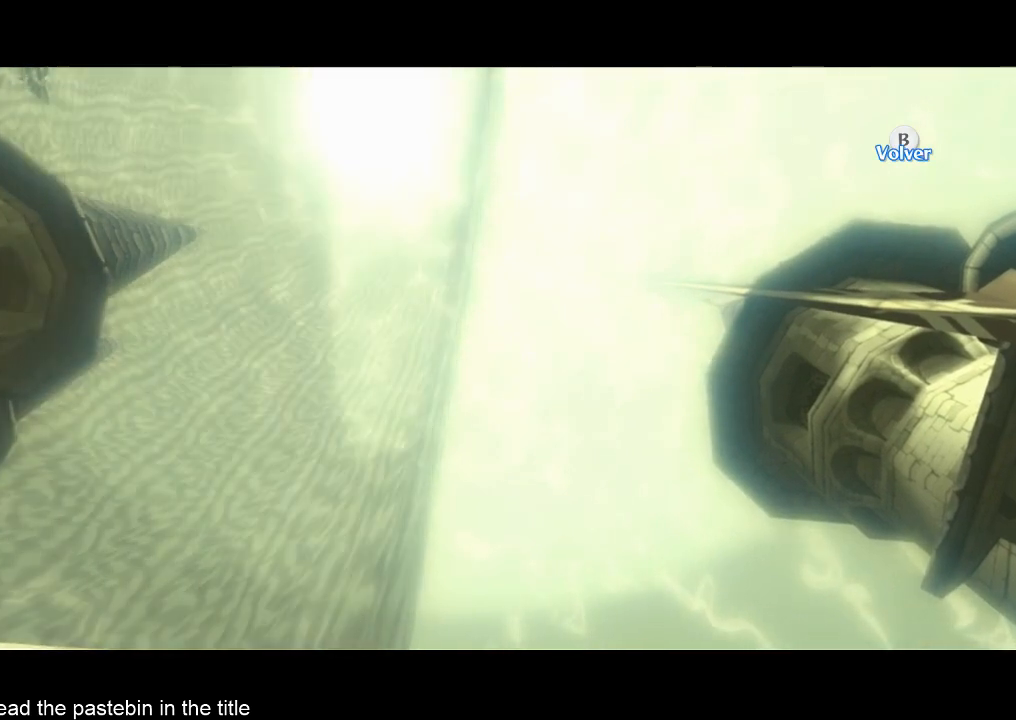
{"buttons": [], "left_stick": "center", "right_stick": "center", "button_events": []}
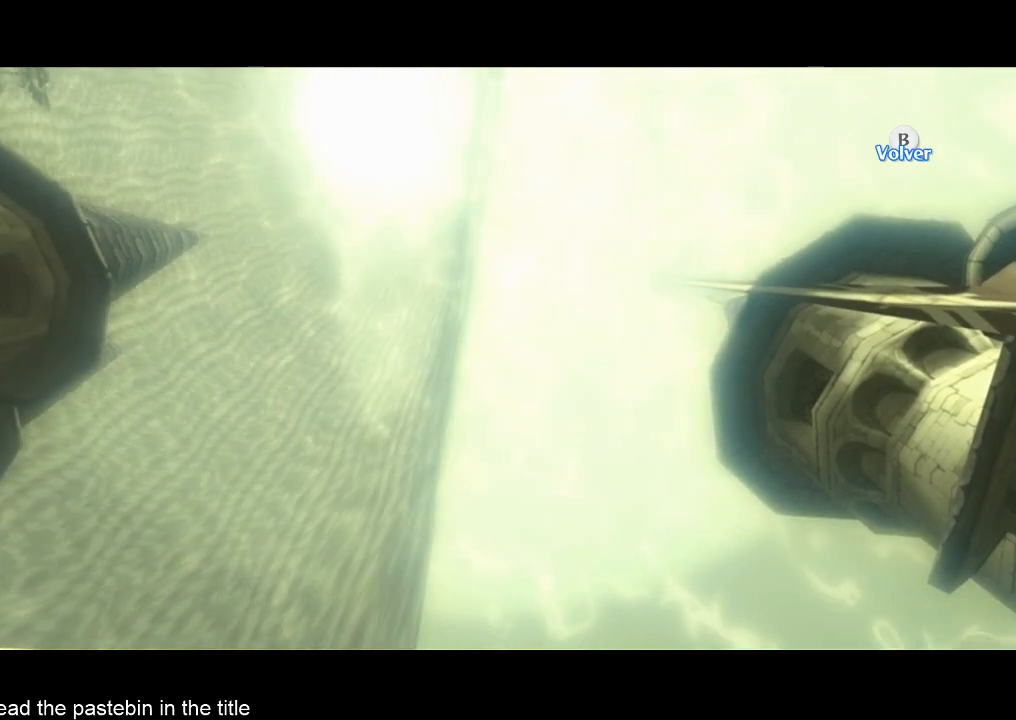
{"buttons": [], "left_stick": "center", "right_stick": "center", "button_events": []}
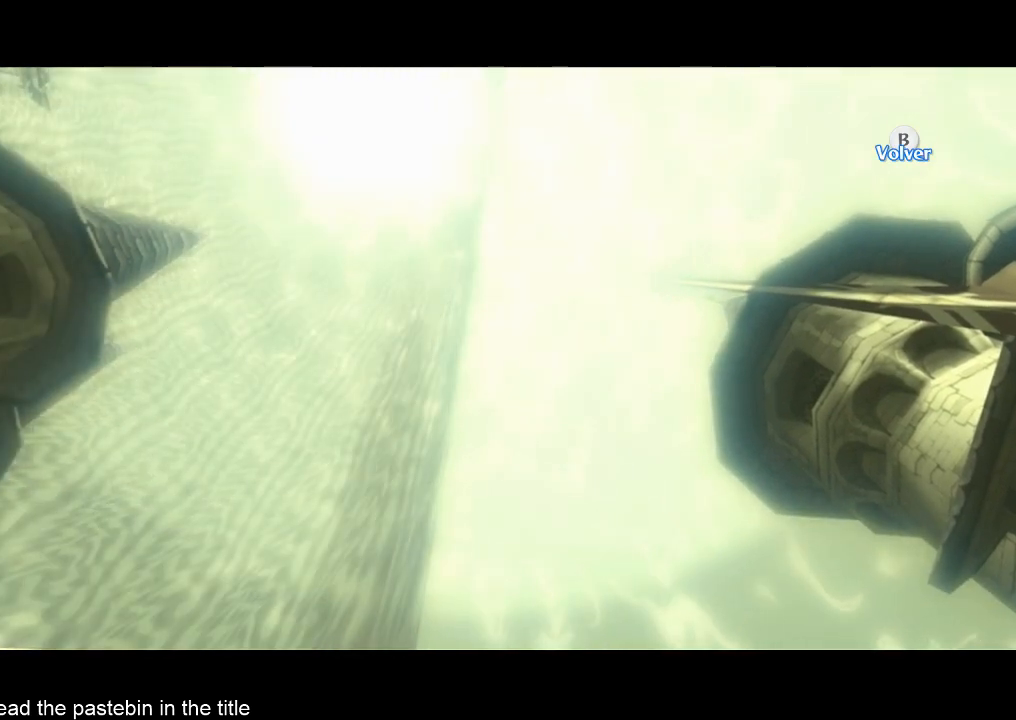
{"buttons": [], "left_stick": "center", "right_stick": "center", "button_events": []}
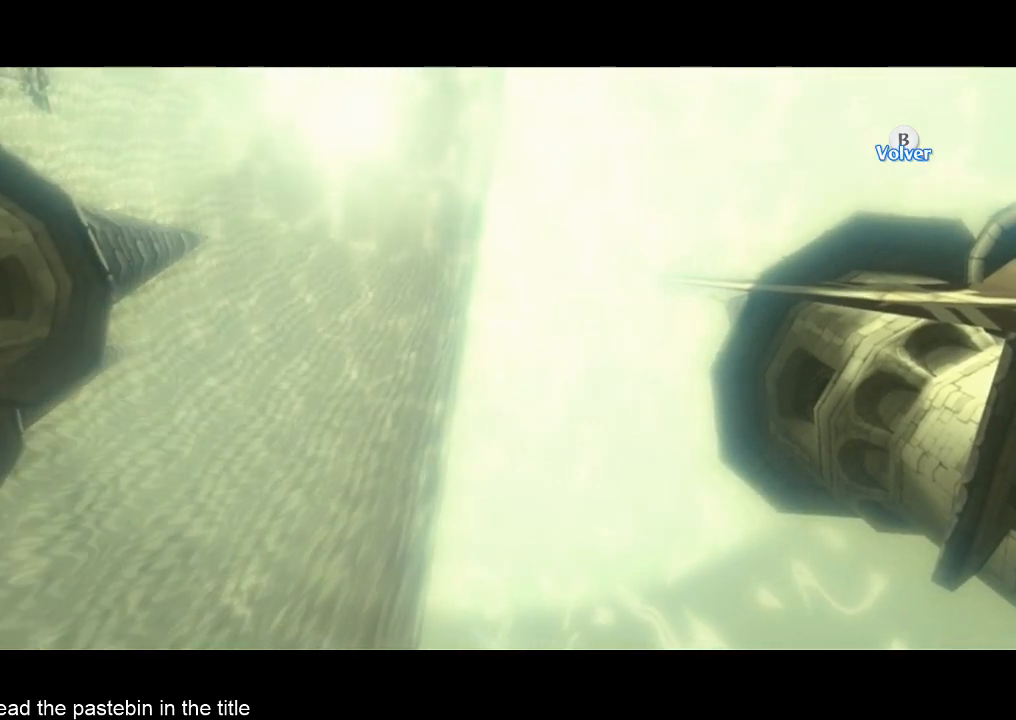
{"buttons": [], "left_stick": "center", "right_stick": "center", "button_events": []}
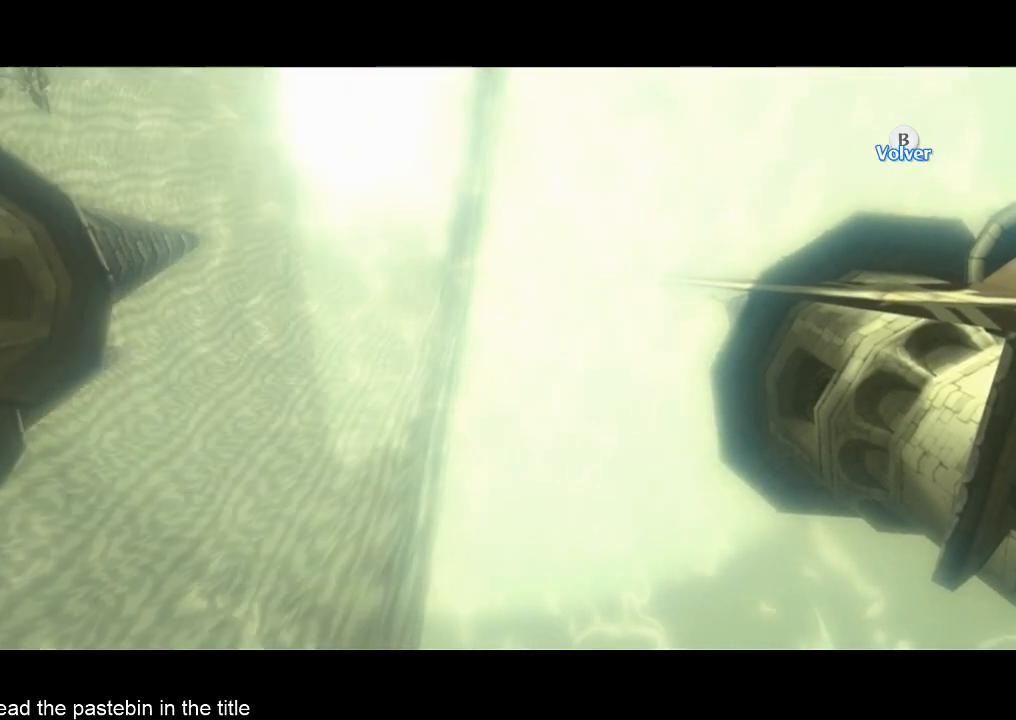
{"buttons": [], "left_stick": "center", "right_stick": "down", "button_events": []}
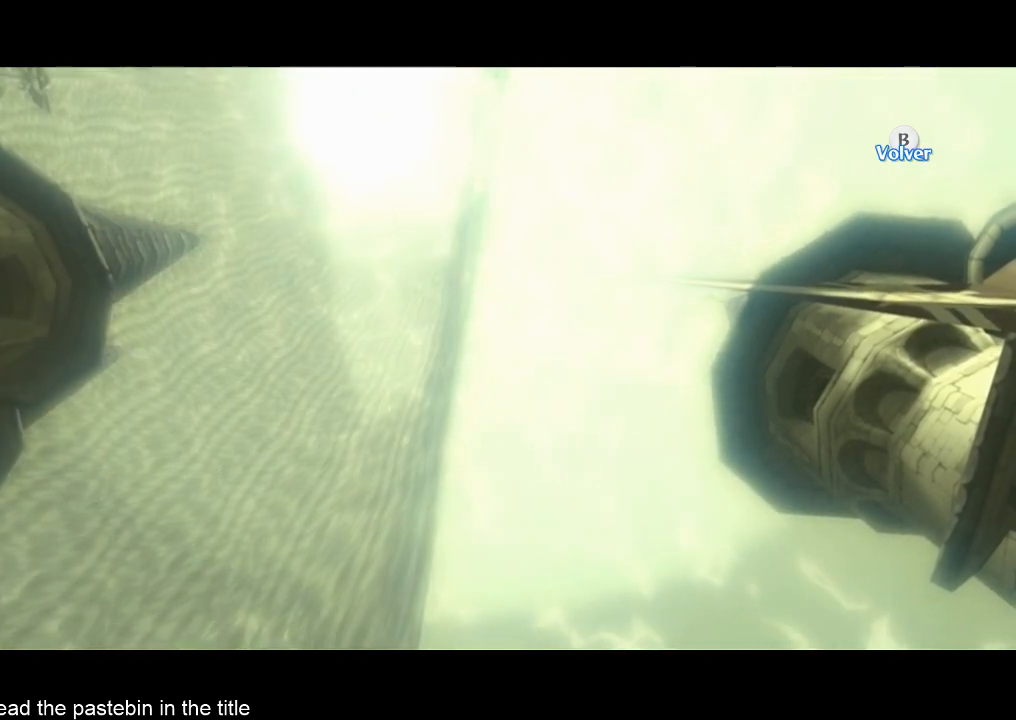
{"buttons": [], "left_stick": "center", "right_stick": "center", "button_events": []}